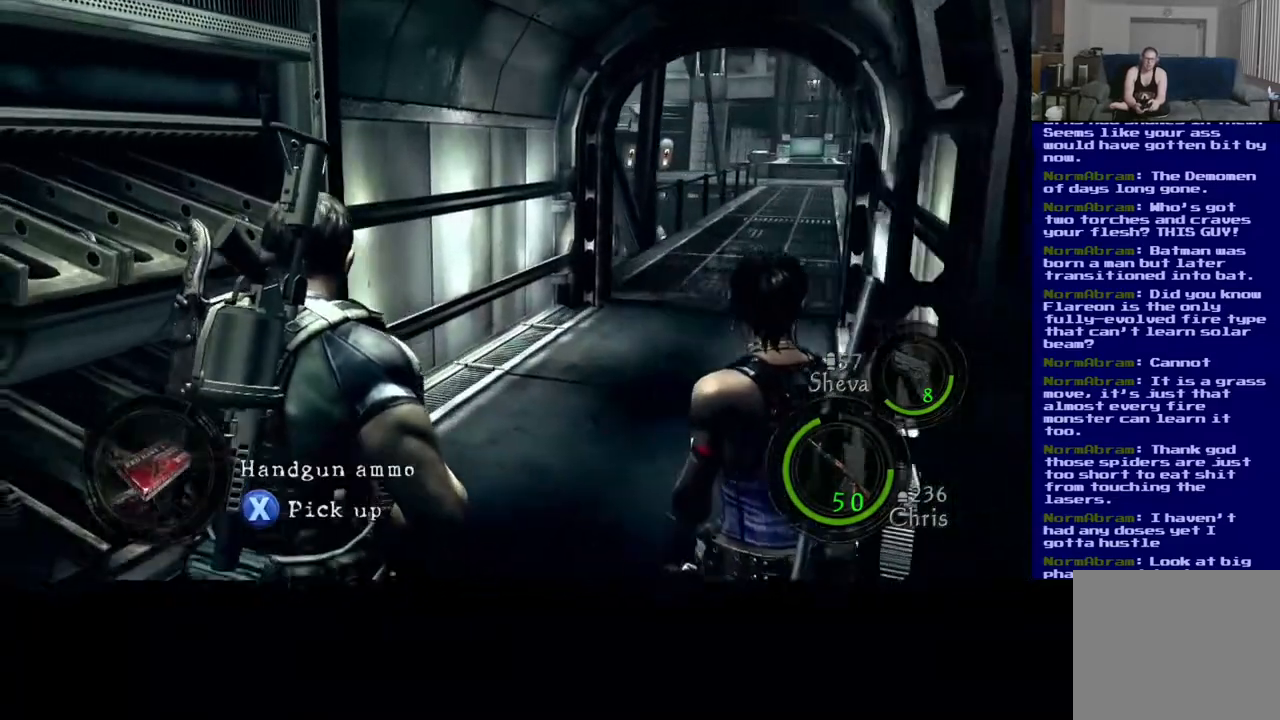
Gameplay with a controller (Xbox layout); each line is a JSON object with the inputs held at the frame after it. "events" lists button and stick changes between this image and that frame as [ms after this image, input, new state], when the widget could be followed in between. Not read: R3.
{"buttons": [], "left_stick": "down", "right_stick": "center", "events": [[317, "left_stick", "center"], [500, "left_stick", "down"]]}
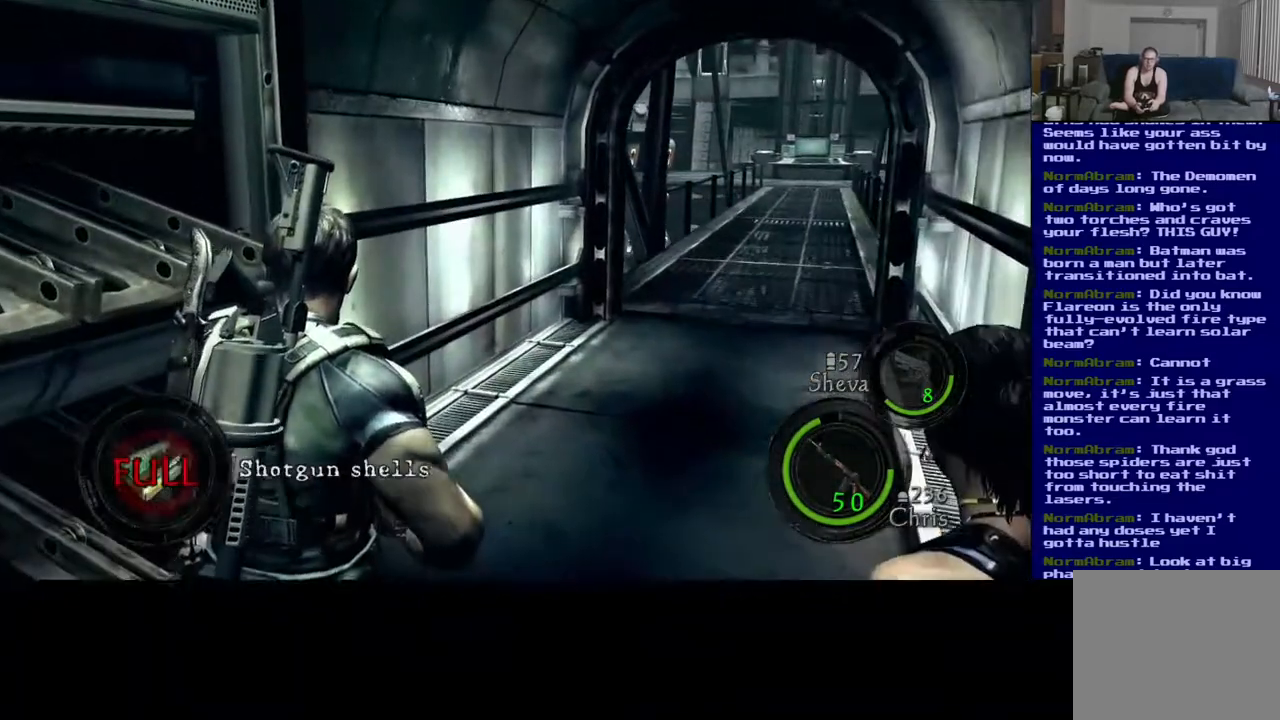
{"buttons": [], "left_stick": "down", "right_stick": "center", "events": []}
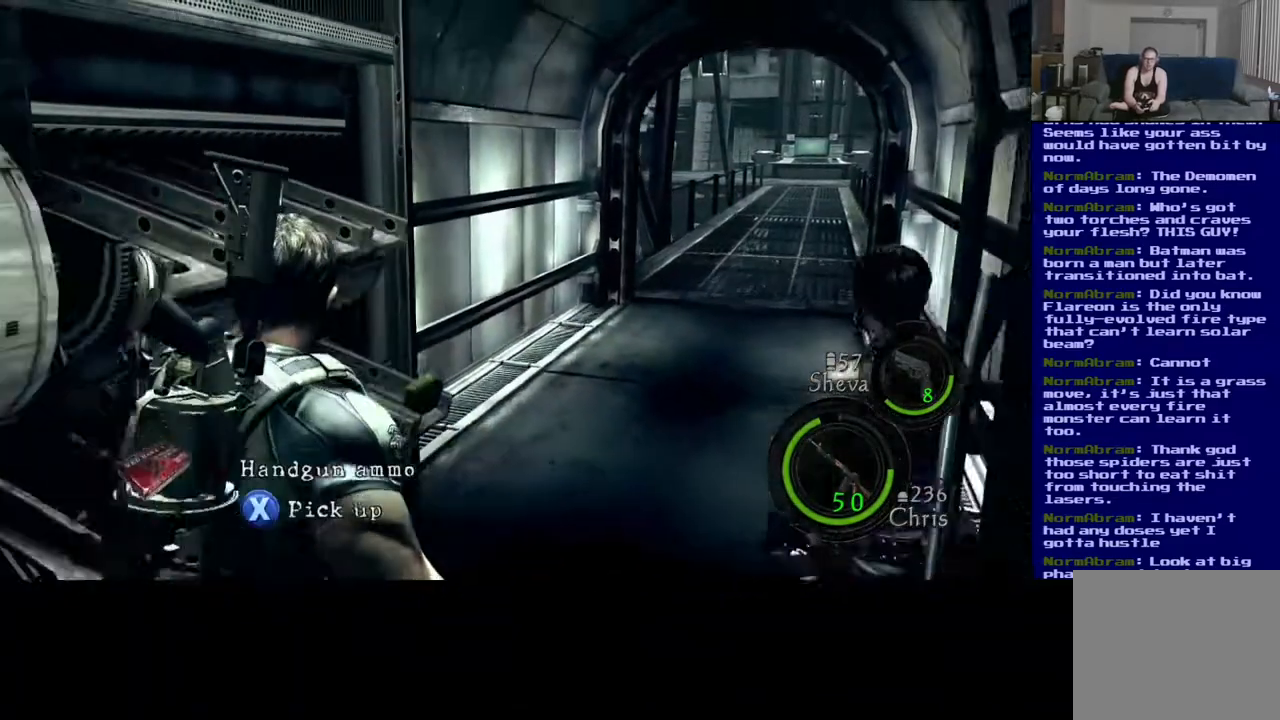
{"buttons": [], "left_stick": "center", "right_stick": "down-right", "events": [[333, "right_stick", "down-right"], [350, "left_stick", "center"]]}
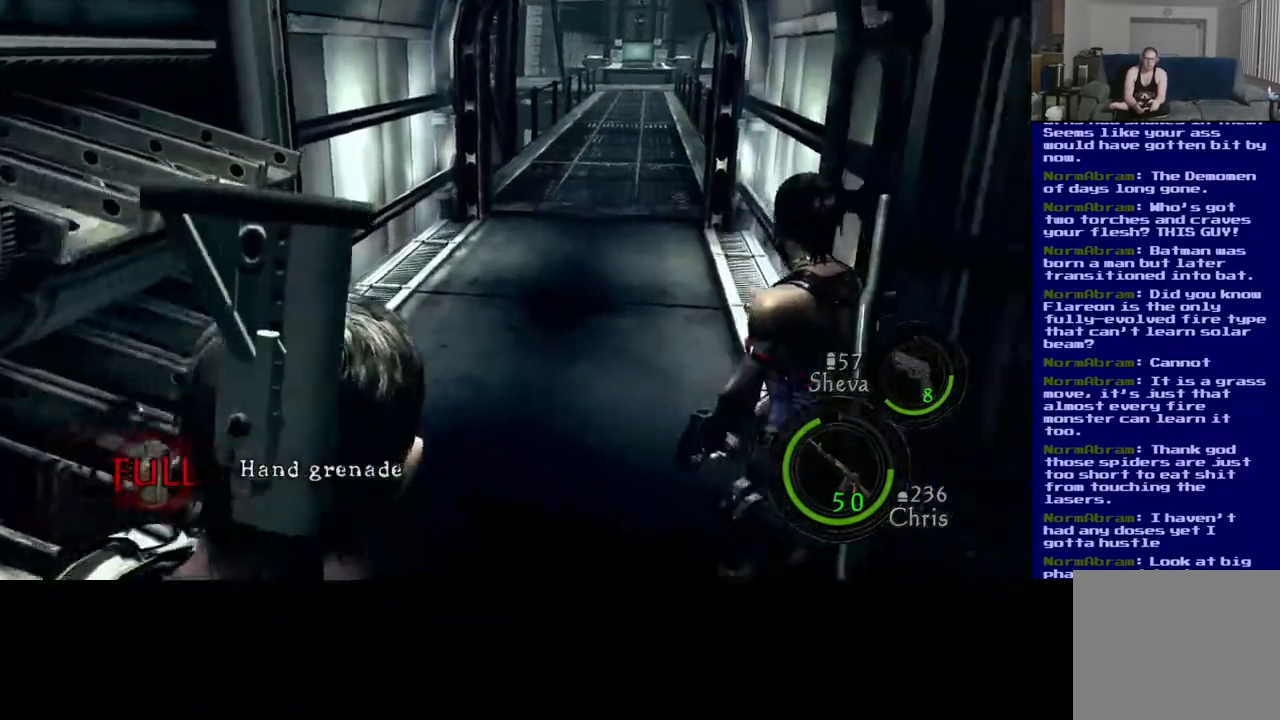
{"buttons": [], "left_stick": "left", "right_stick": "left", "events": [[100, "right_stick", "right"], [367, "right_stick", "center"], [400, "left_stick", "left"], [433, "right_stick", "left"]]}
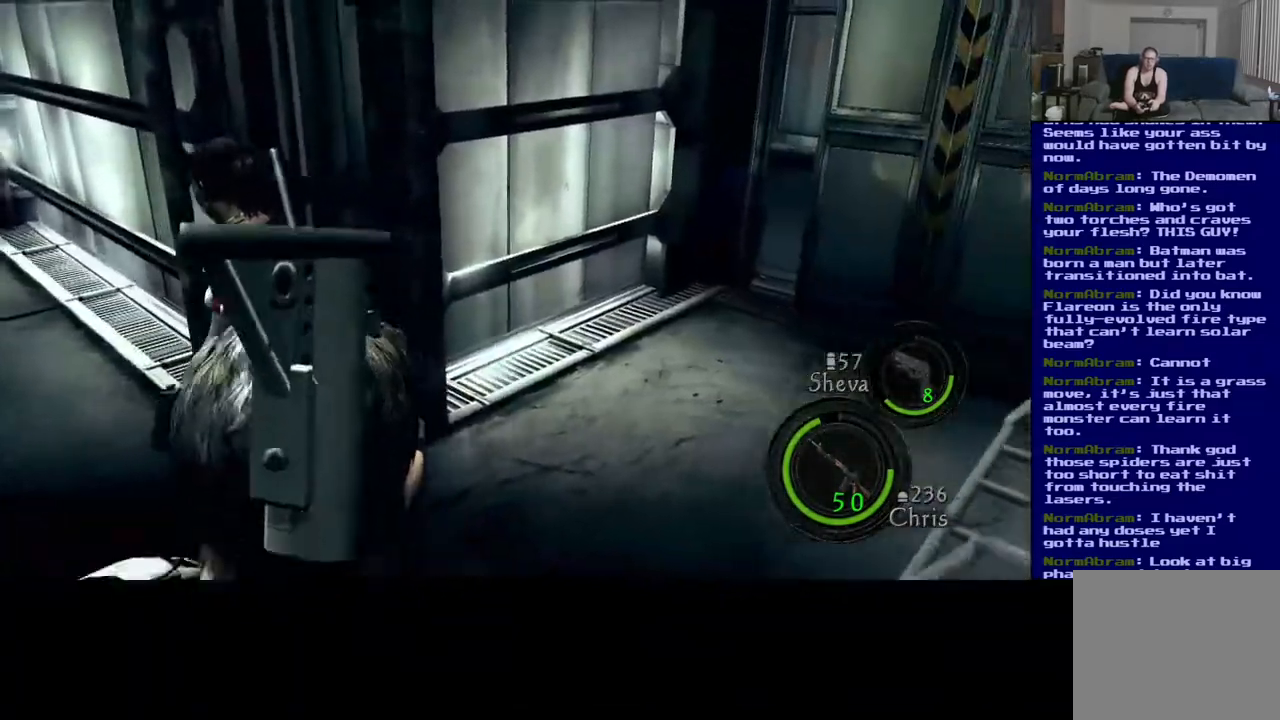
{"buttons": [], "left_stick": "center", "right_stick": "center", "events": [[317, "left_stick", "center"], [433, "right_stick", "center"]]}
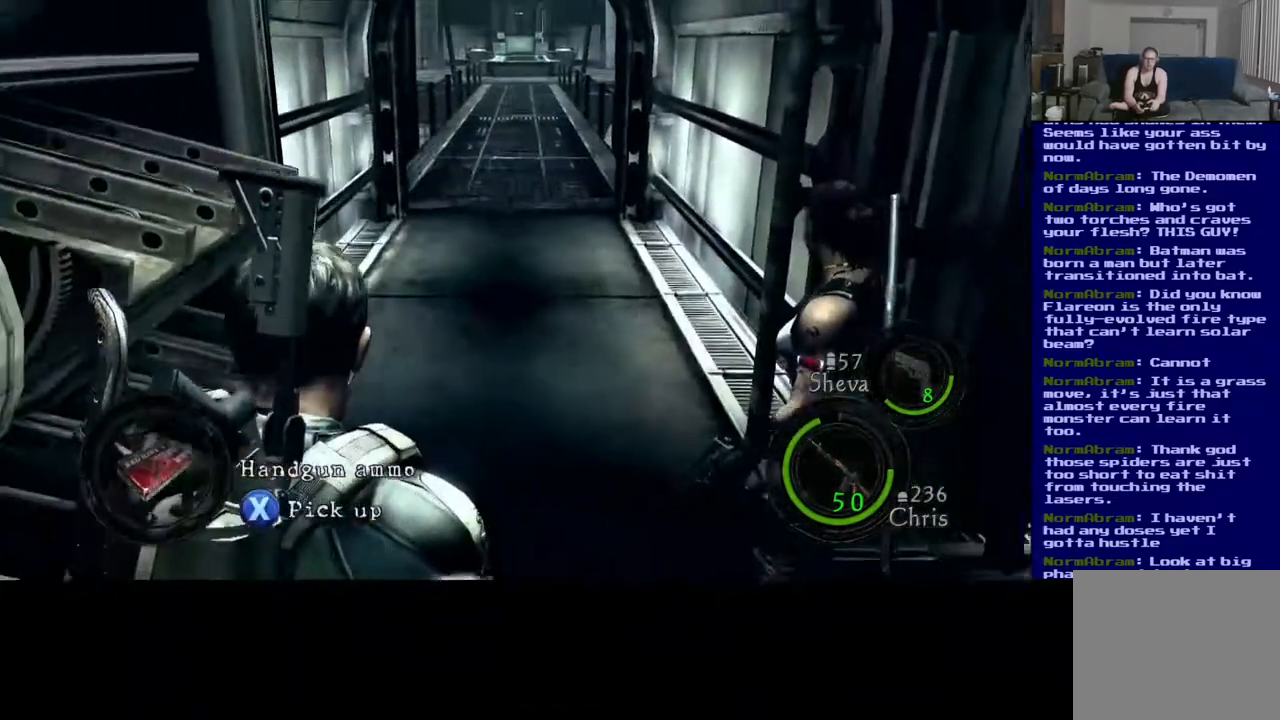
{"buttons": ["X"], "left_stick": "center", "right_stick": "center", "events": [[483, "X", "down"]]}
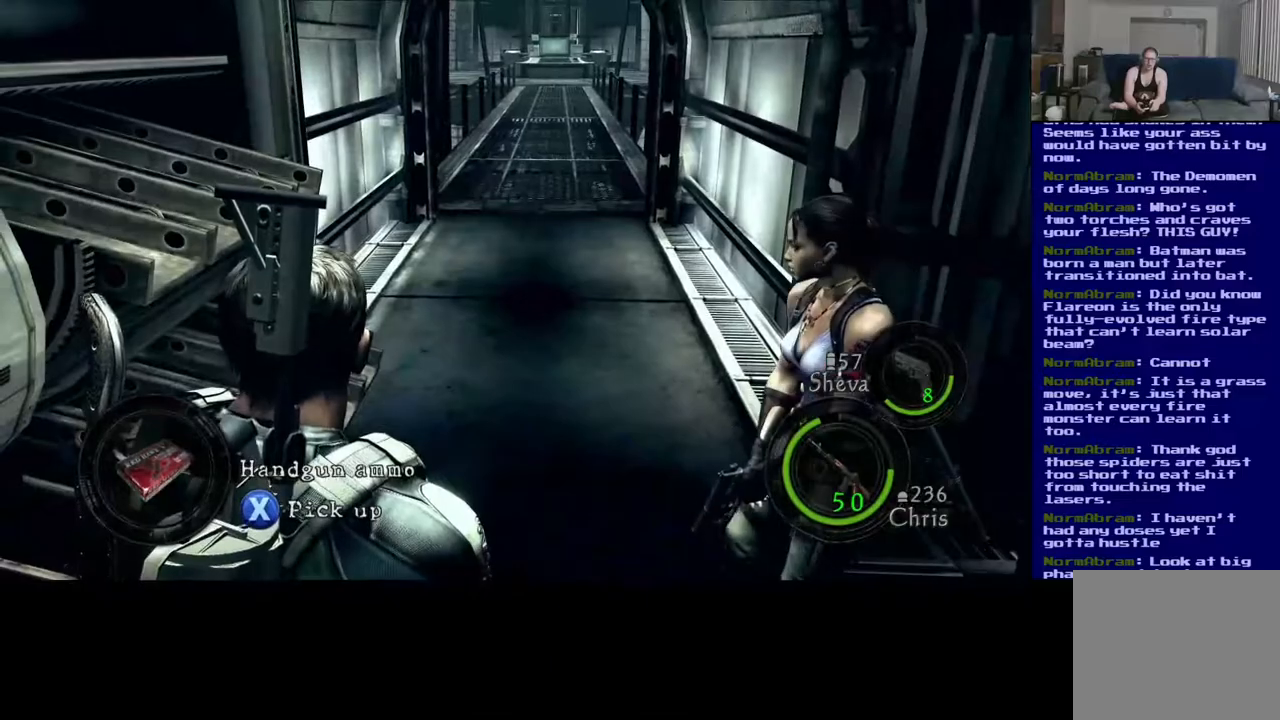
{"buttons": [], "left_stick": "center", "right_stick": "center", "events": [[167, "X", "up"]]}
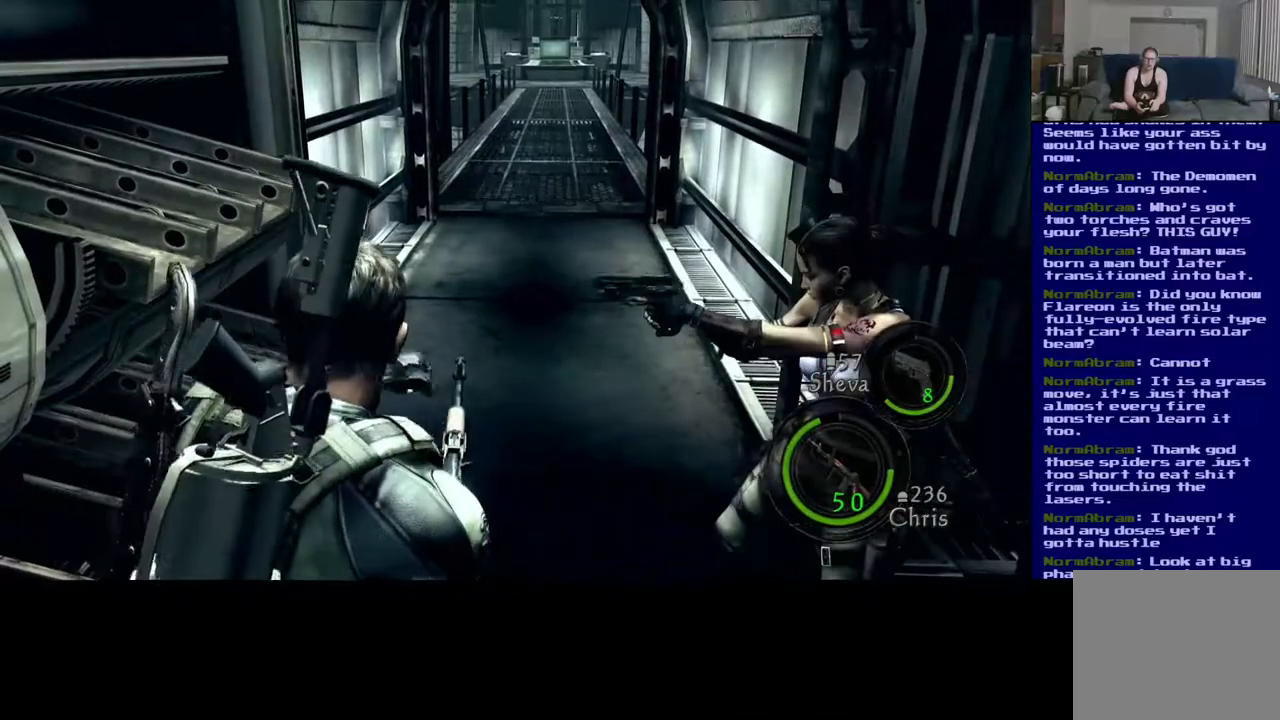
{"buttons": [], "left_stick": "center", "right_stick": "left", "events": [[483, "right_stick", "left"]]}
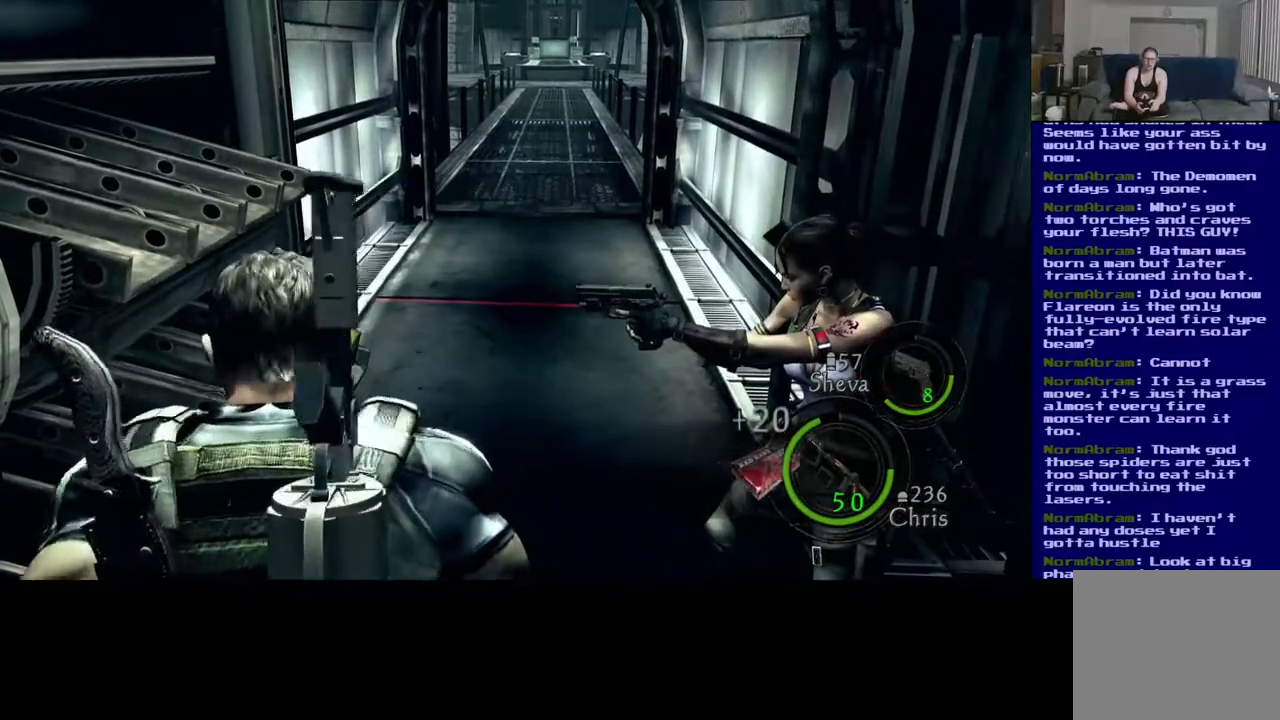
{"buttons": [], "left_stick": "up-left", "right_stick": "left", "events": [[67, "left_stick", "up"], [283, "left_stick", "up-left"]]}
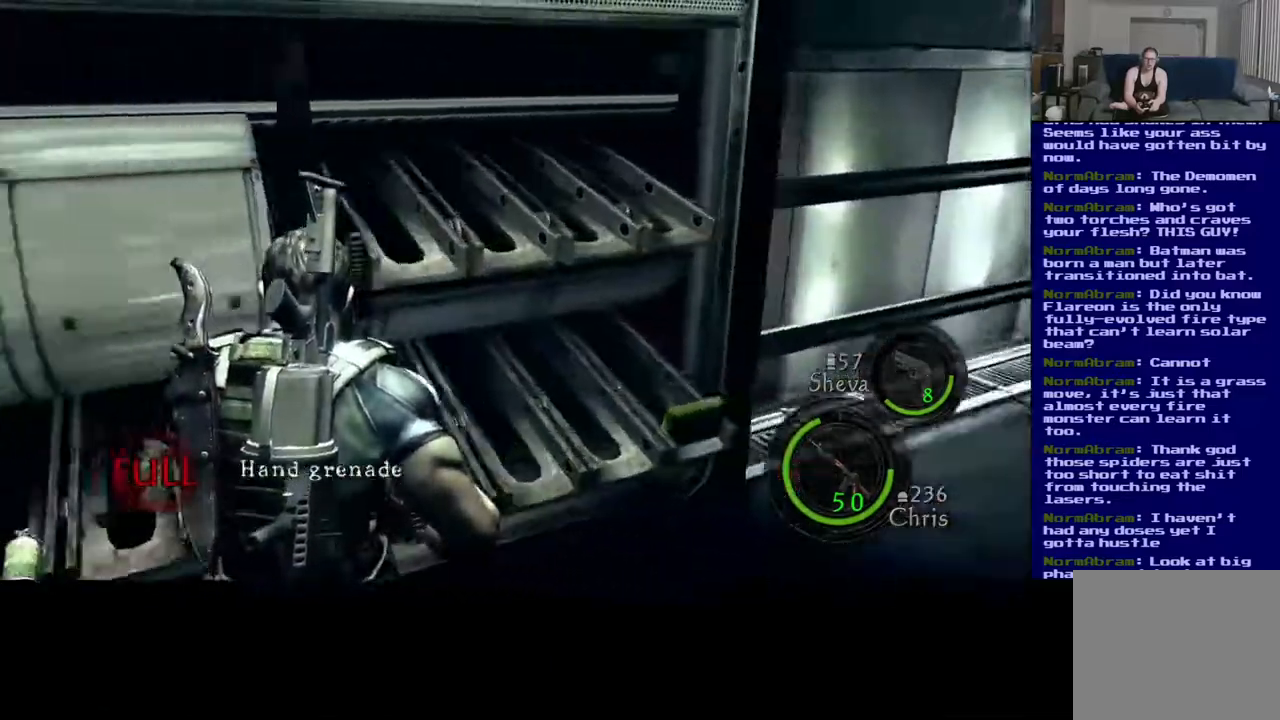
{"buttons": [], "left_stick": "left", "right_stick": "center", "events": [[17, "left_stick", "left"], [133, "right_stick", "center"]]}
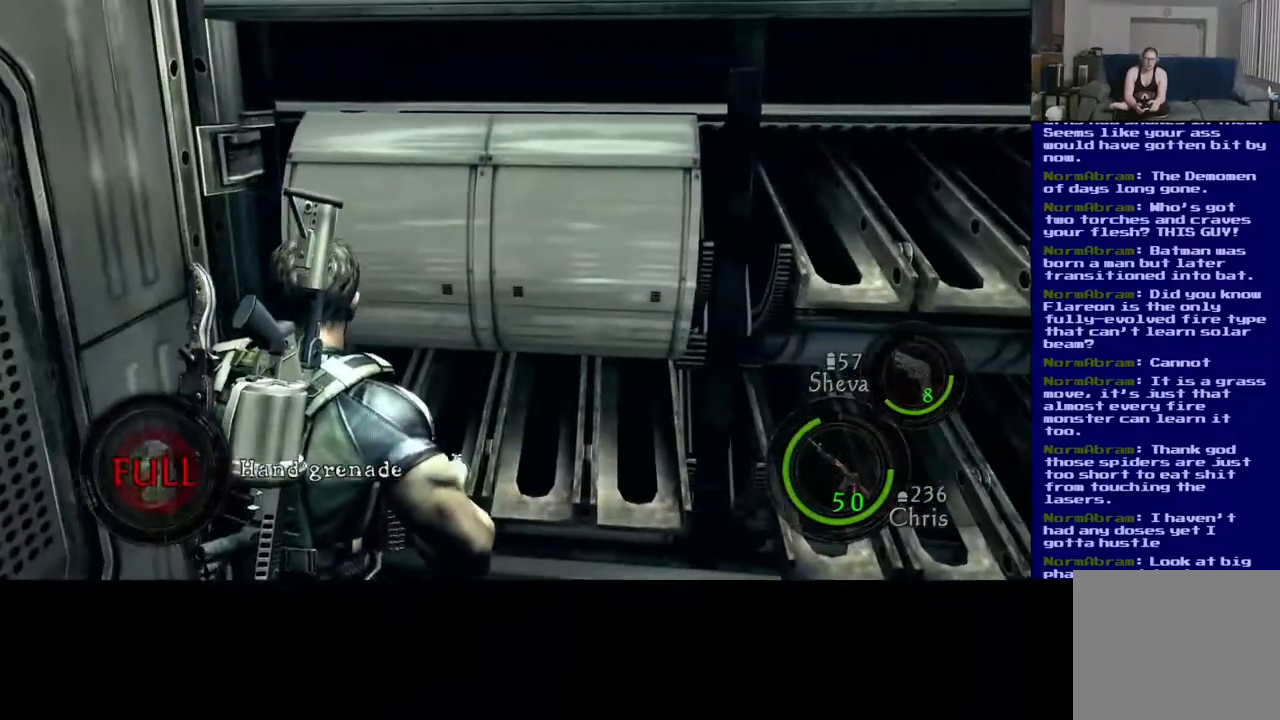
{"buttons": [], "left_stick": "up-right", "right_stick": "down-right", "events": [[150, "right_stick", "down-right"], [200, "left_stick", "up-right"]]}
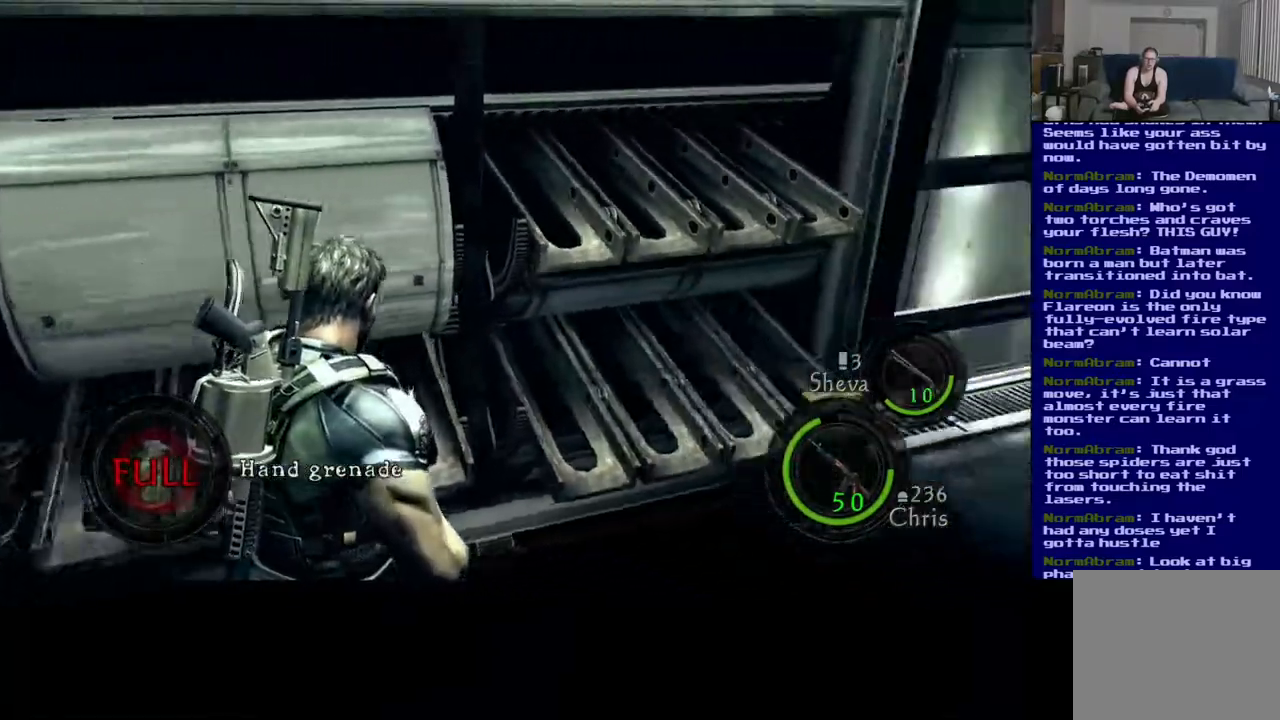
{"buttons": [], "left_stick": "up", "right_stick": "center", "events": [[200, "left_stick", "up"], [283, "right_stick", "center"]]}
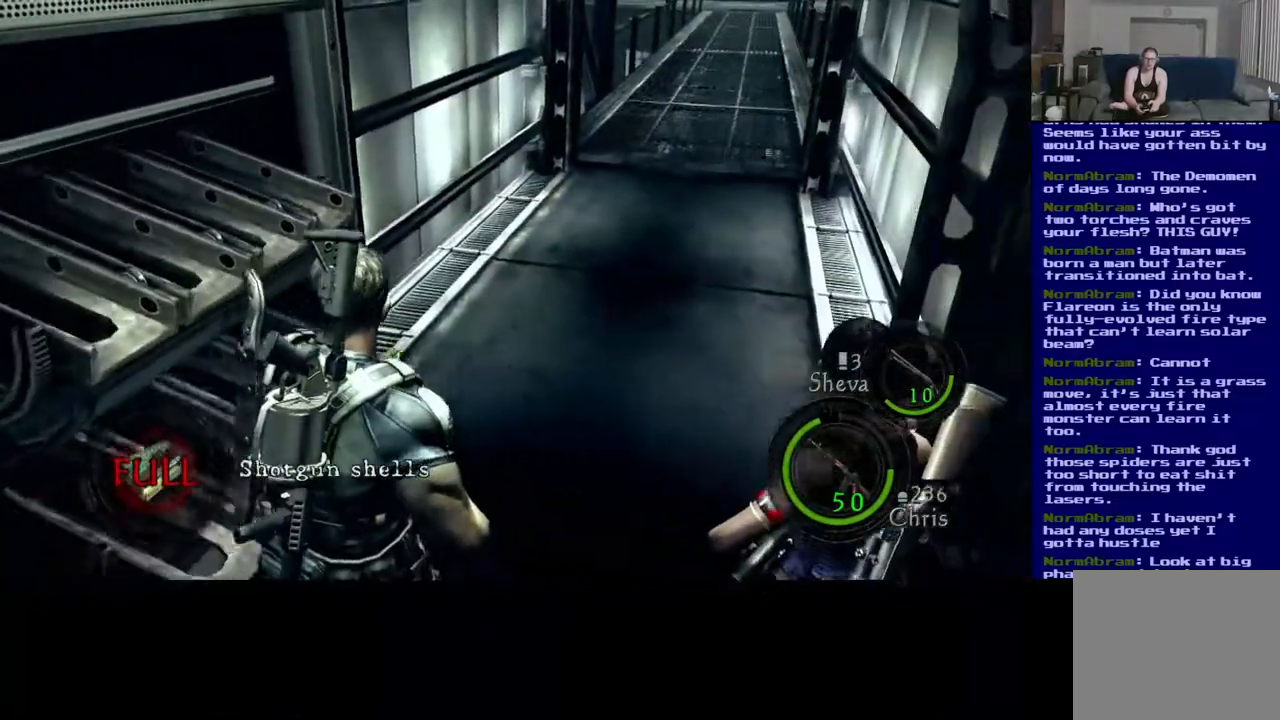
{"buttons": [], "left_stick": "up", "right_stick": "right", "events": [[217, "right_stick", "up-right"], [400, "right_stick", "right"]]}
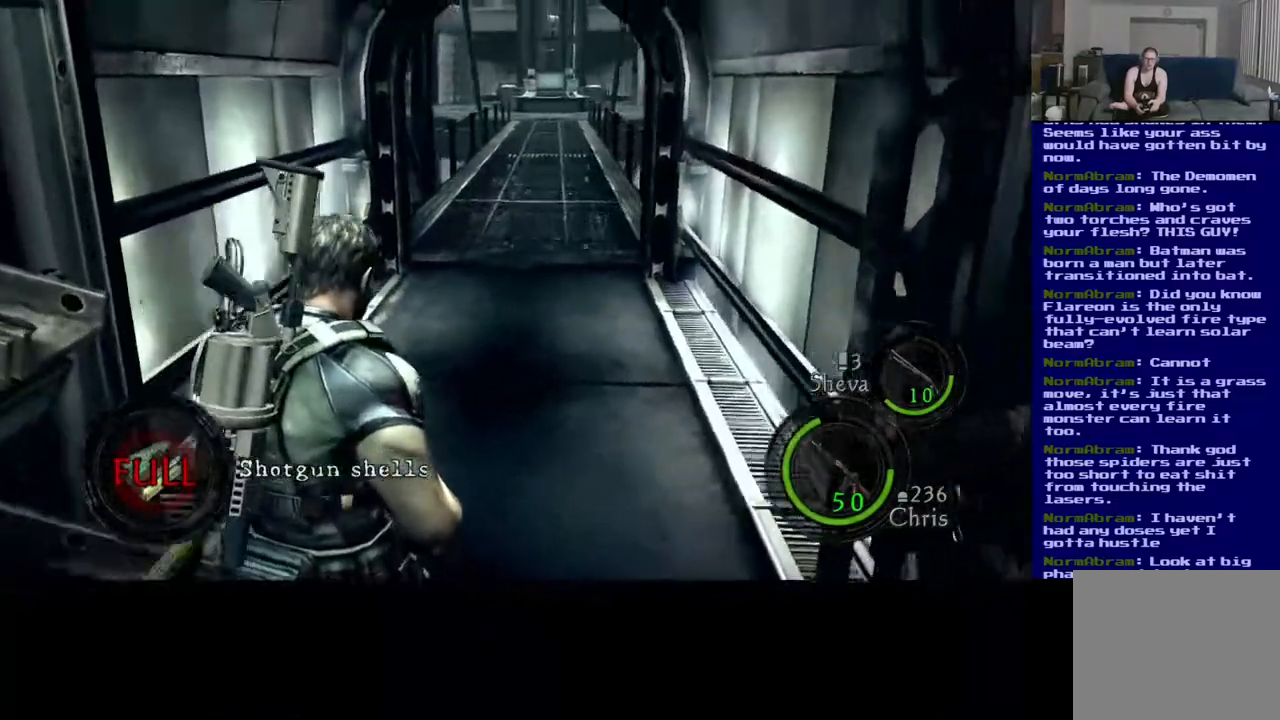
{"buttons": [], "left_stick": "center", "right_stick": "right", "events": [[50, "left_stick", "center"], [150, "right_stick", "center"], [350, "right_stick", "right"]]}
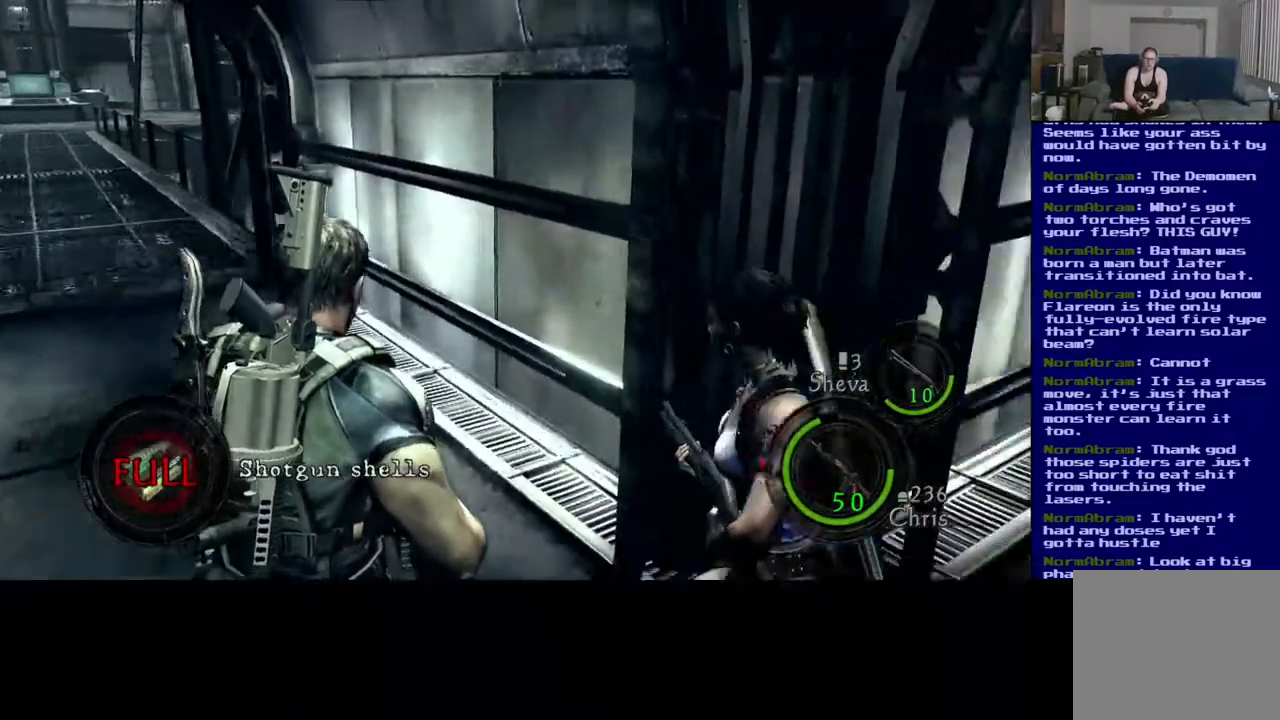
{"buttons": [], "left_stick": "up", "right_stick": "up-left", "events": [[183, "right_stick", "up-left"], [467, "left_stick", "up"]]}
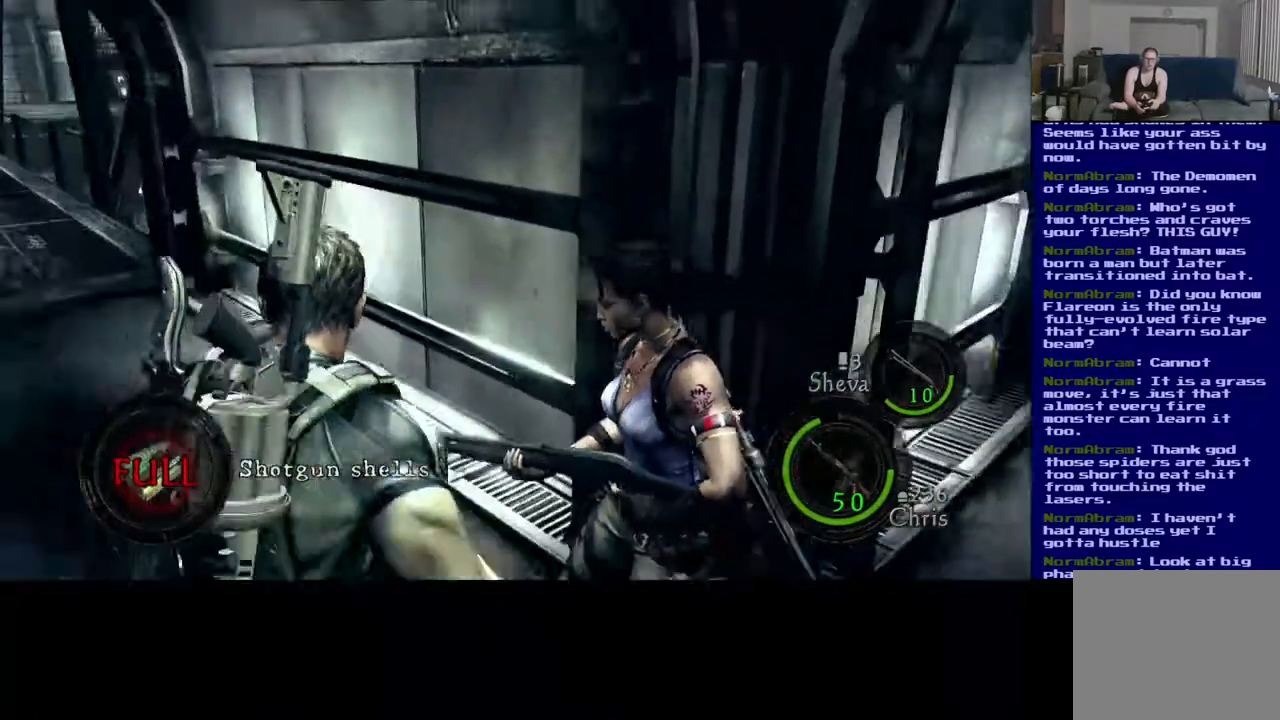
{"buttons": [], "left_stick": "up", "right_stick": "center", "events": [[433, "right_stick", "center"]]}
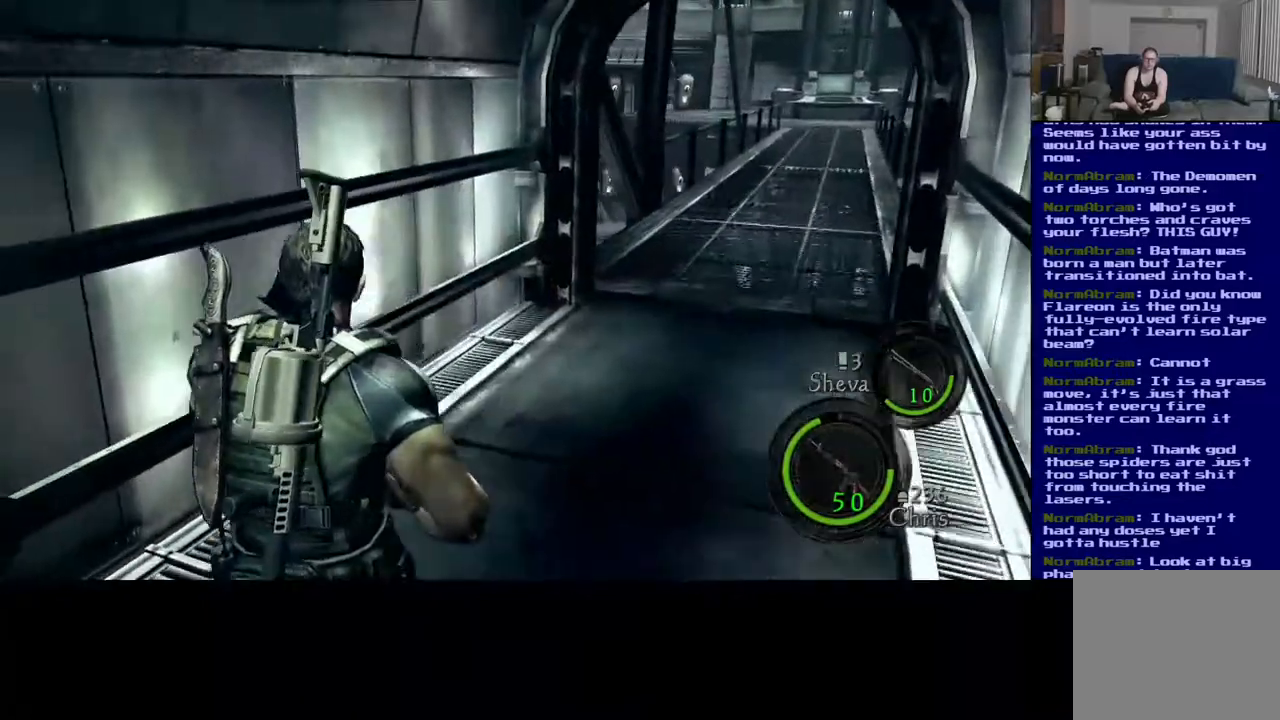
{"buttons": [], "left_stick": "up", "right_stick": "right", "events": [[350, "right_stick", "right"]]}
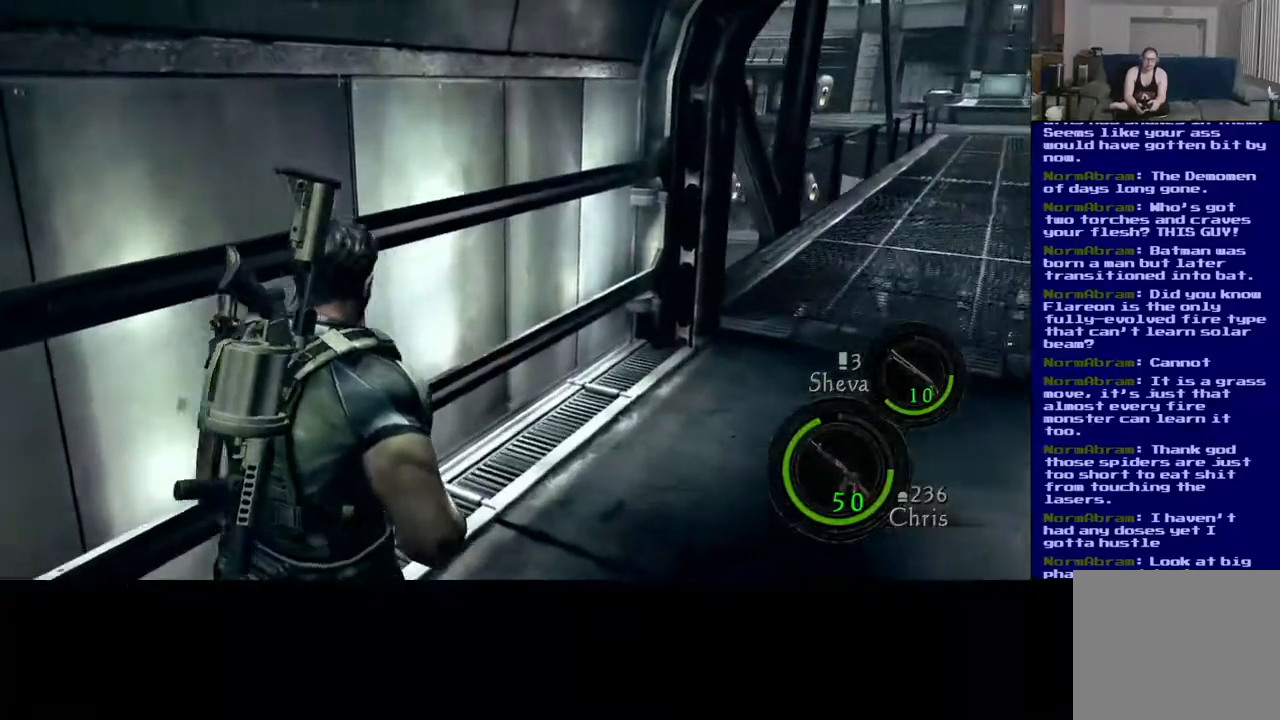
{"buttons": [], "left_stick": "up", "right_stick": "center", "events": [[117, "right_stick", "center"]]}
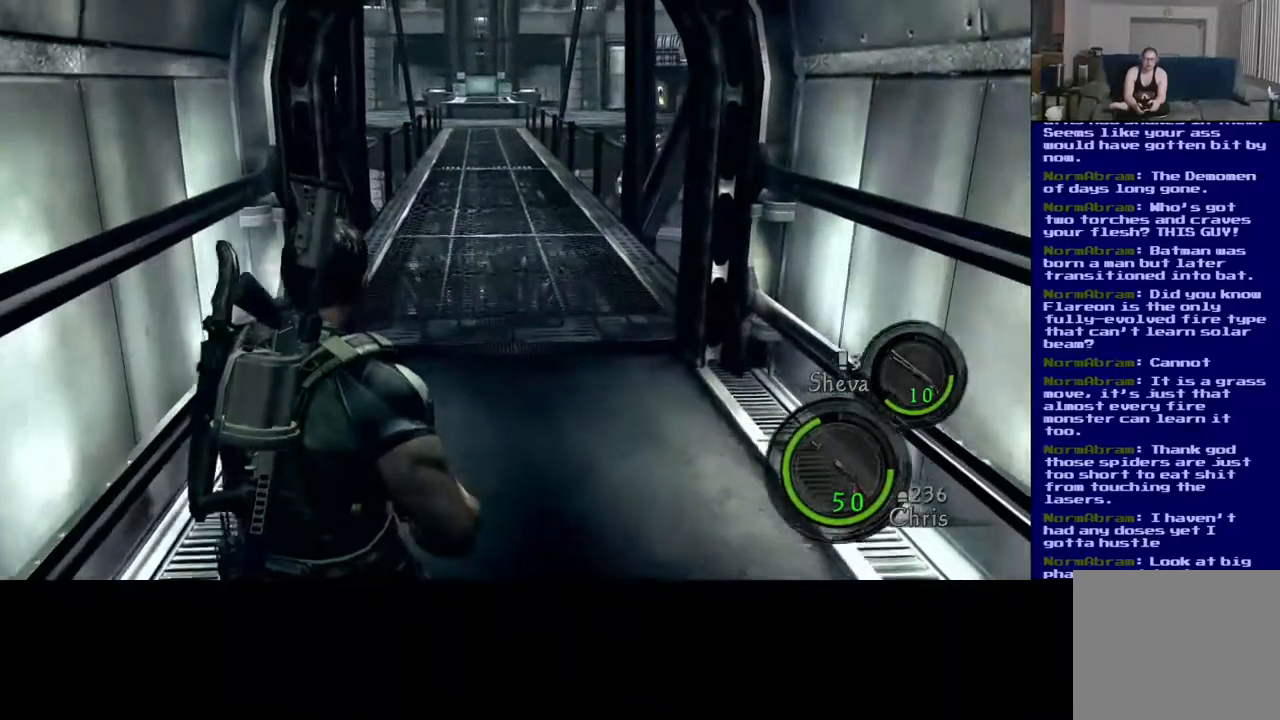
{"buttons": [], "left_stick": "left", "right_stick": "center", "events": [[450, "left_stick", "left"]]}
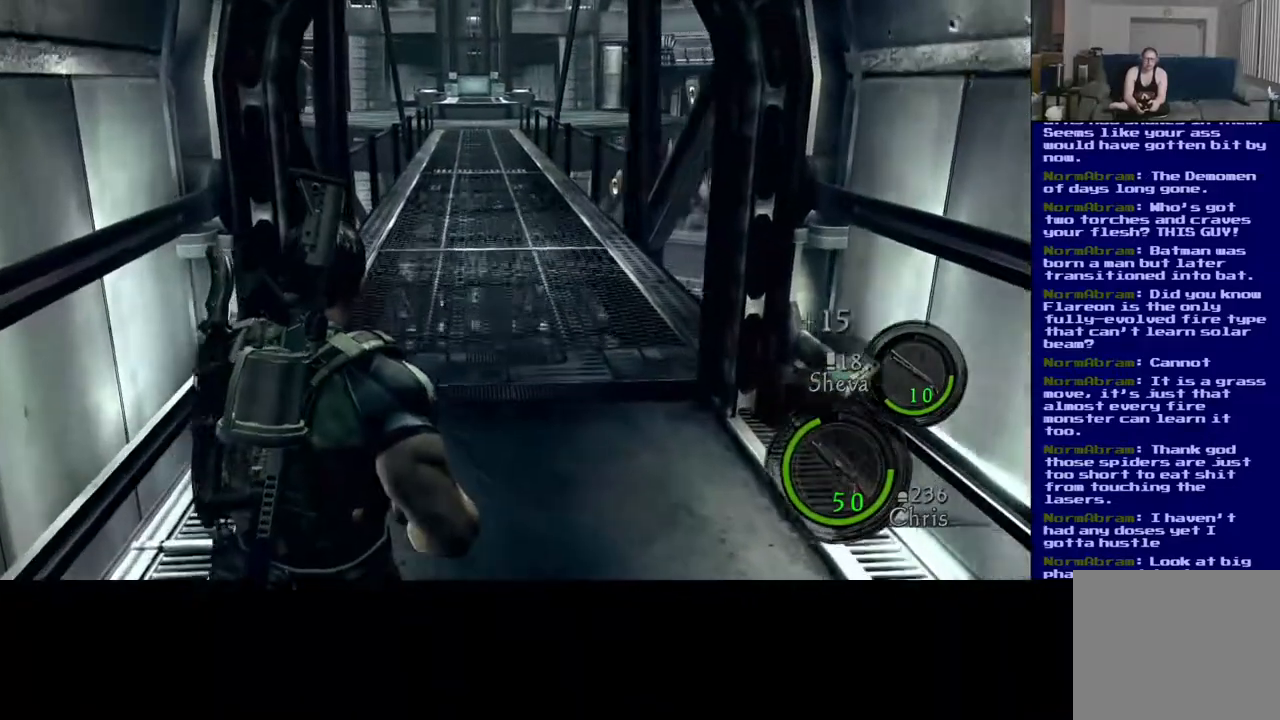
{"buttons": [], "left_stick": "right", "right_stick": "right", "events": [[17, "left_stick", "down-left"], [33, "right_stick", "right"], [233, "left_stick", "down-right"], [367, "left_stick", "right"]]}
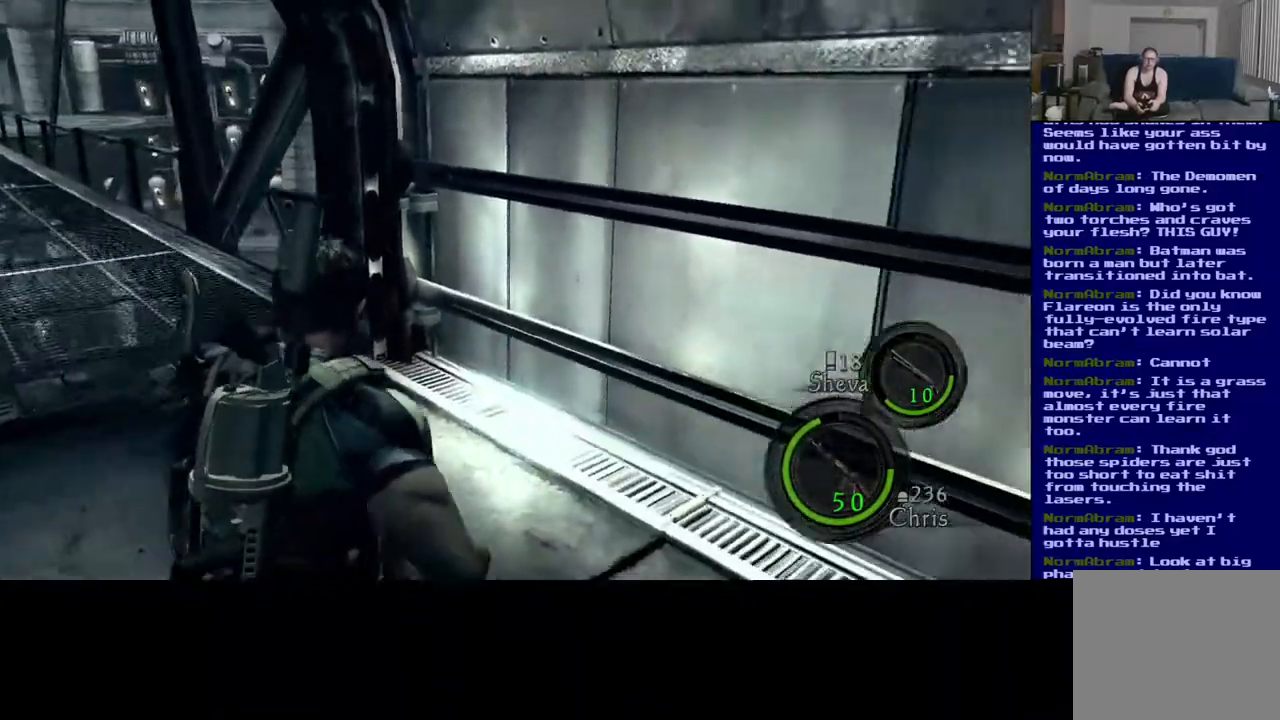
{"buttons": [], "left_stick": "center", "right_stick": "left", "events": [[67, "left_stick", "up-right"], [167, "left_stick", "center"], [200, "right_stick", "center"], [433, "right_stick", "left"]]}
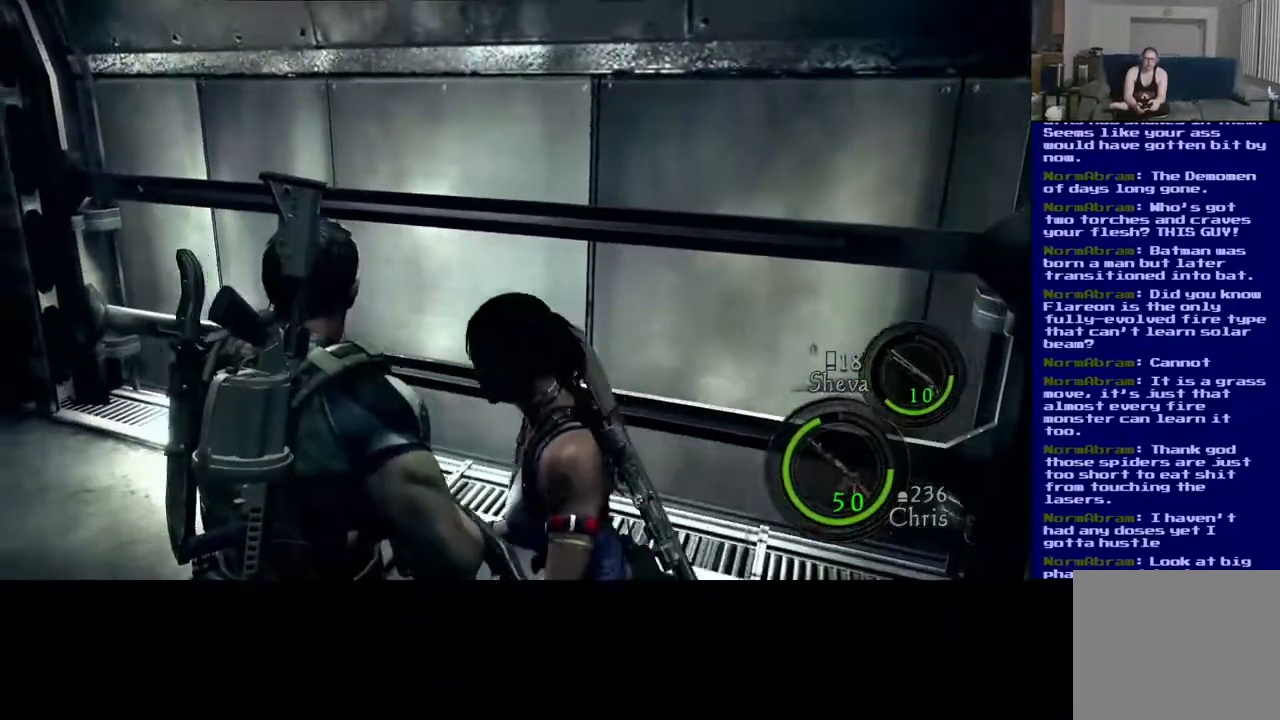
{"buttons": [], "left_stick": "up", "right_stick": "center", "events": [[217, "left_stick", "up"], [450, "right_stick", "center"]]}
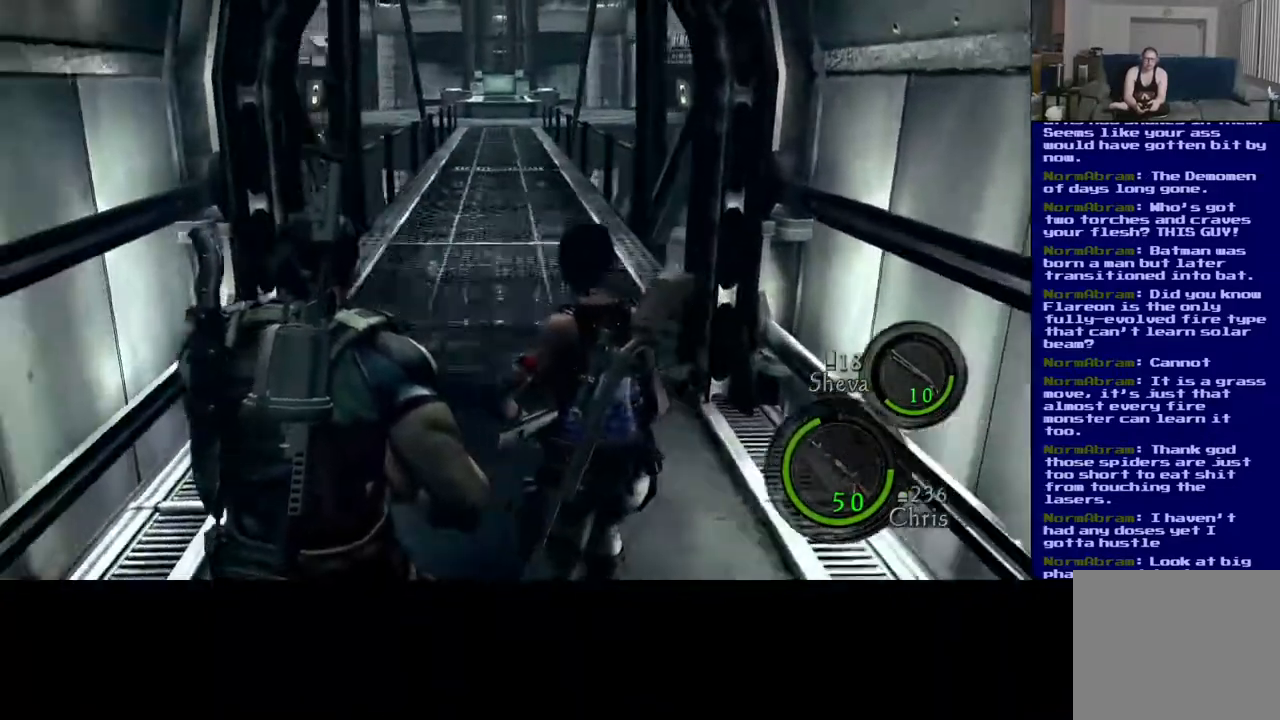
{"buttons": [], "left_stick": "up", "right_stick": "down-right", "events": [[383, "right_stick", "down-right"]]}
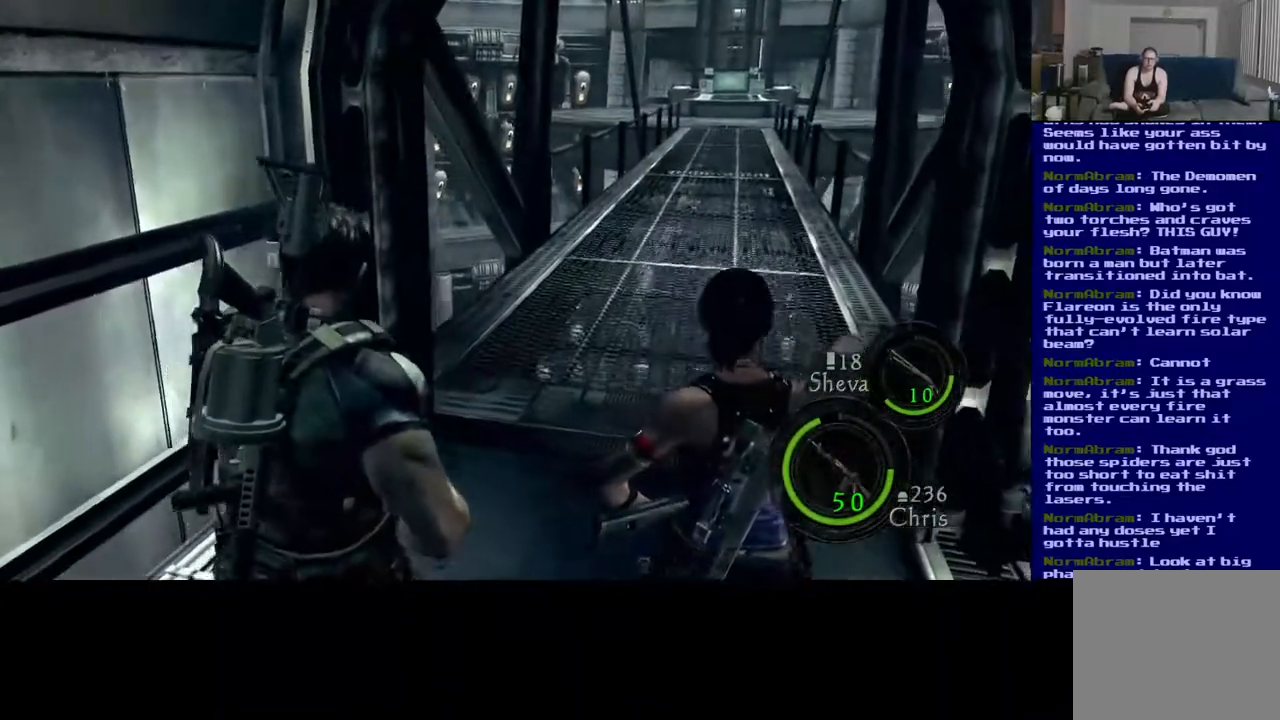
{"buttons": [], "left_stick": "up", "right_stick": "center", "events": [[67, "right_stick", "center"], [183, "L3", "down"], [500, "L3", "up"]]}
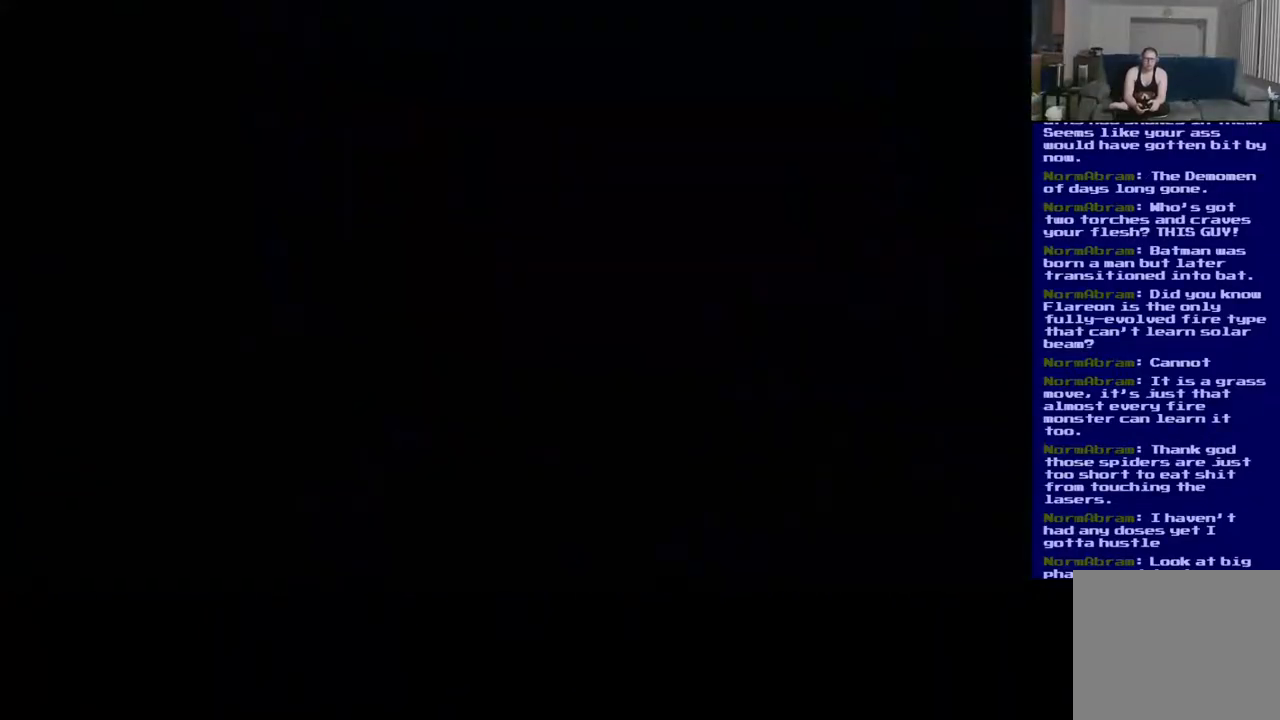
{"buttons": [], "left_stick": "center", "right_stick": "center", "events": [[217, "left_stick", "center"]]}